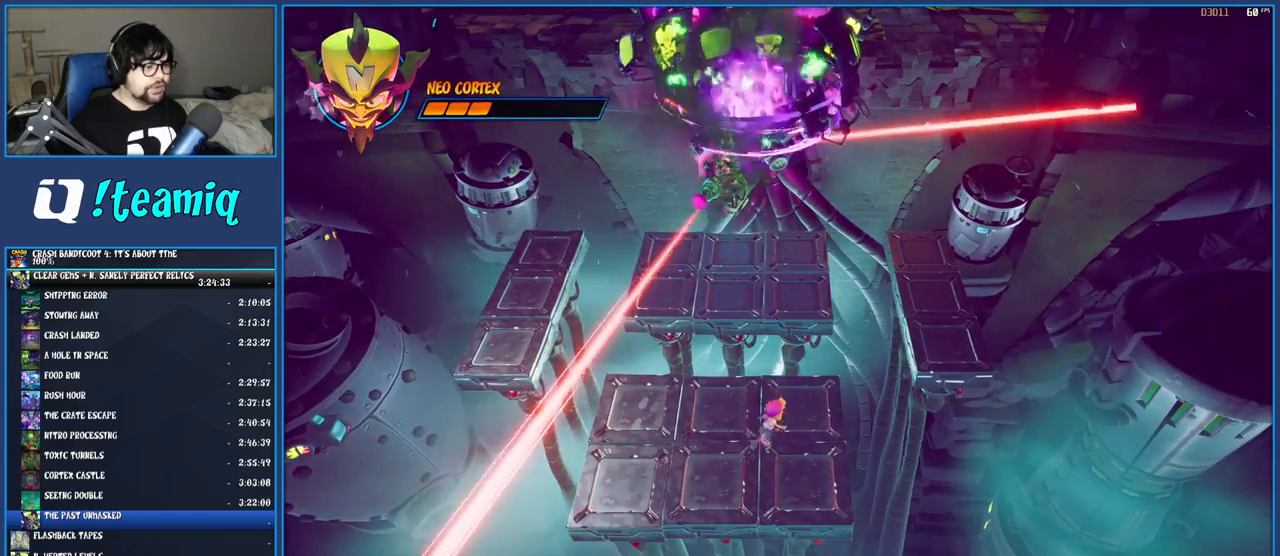
Gameplay with a controller (PlayStation layout); each line is a JSON object with the inputs held at the frame after it. "button_events" lists button changes between this image and that frame as [ms after this image, input, new state], when the widget could be followed in between (sticks are given only as held states). Not read: L3 R3.
{"buttons": [], "left_stick": "up", "right_stick": "center", "button_events": []}
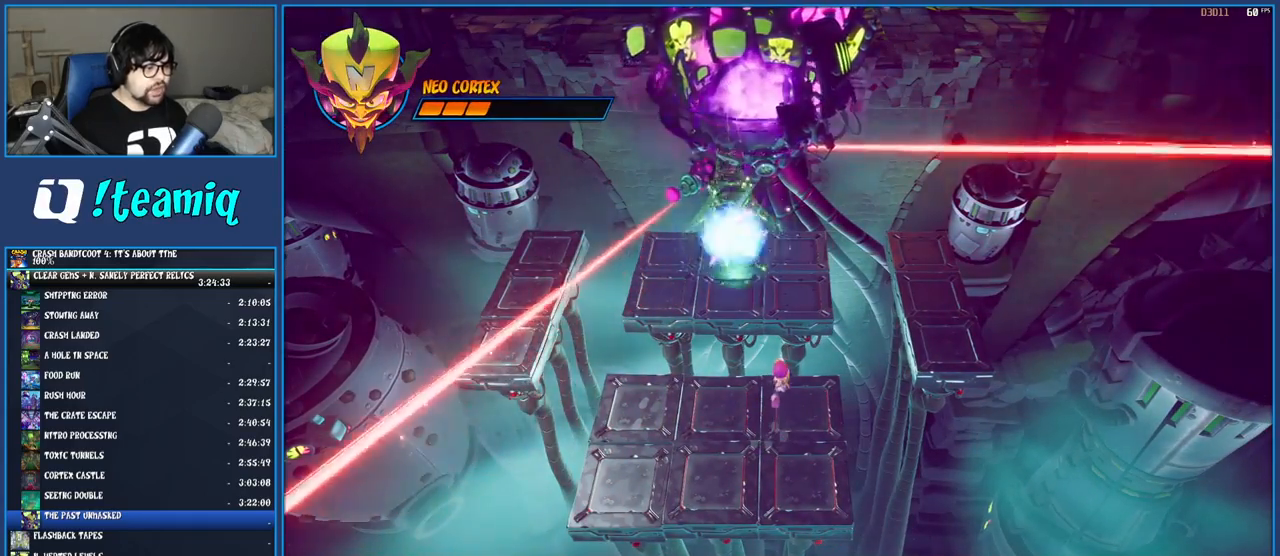
{"buttons": ["SQUARE"], "left_stick": "up-left", "right_stick": "center", "button_events": [[133, "R1", "down"], [250, "R1", "up"], [383, "SQUARE", "down"]]}
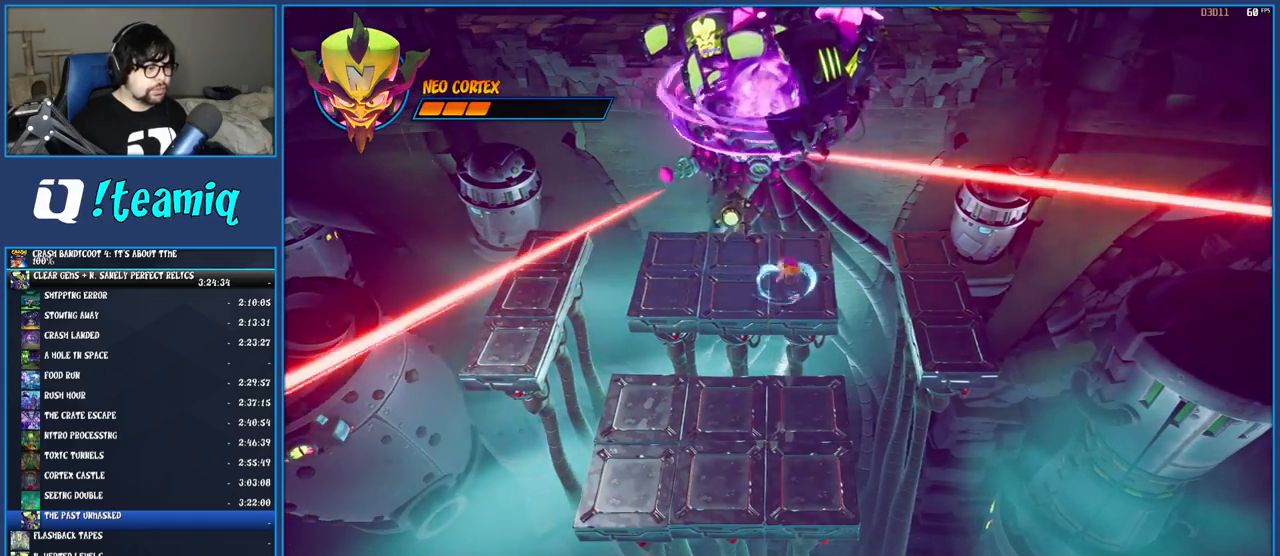
{"buttons": [], "left_stick": "left", "right_stick": "center", "button_events": [[50, "SQUARE", "up"], [217, "SQUARE", "down"], [350, "SQUARE", "up"]]}
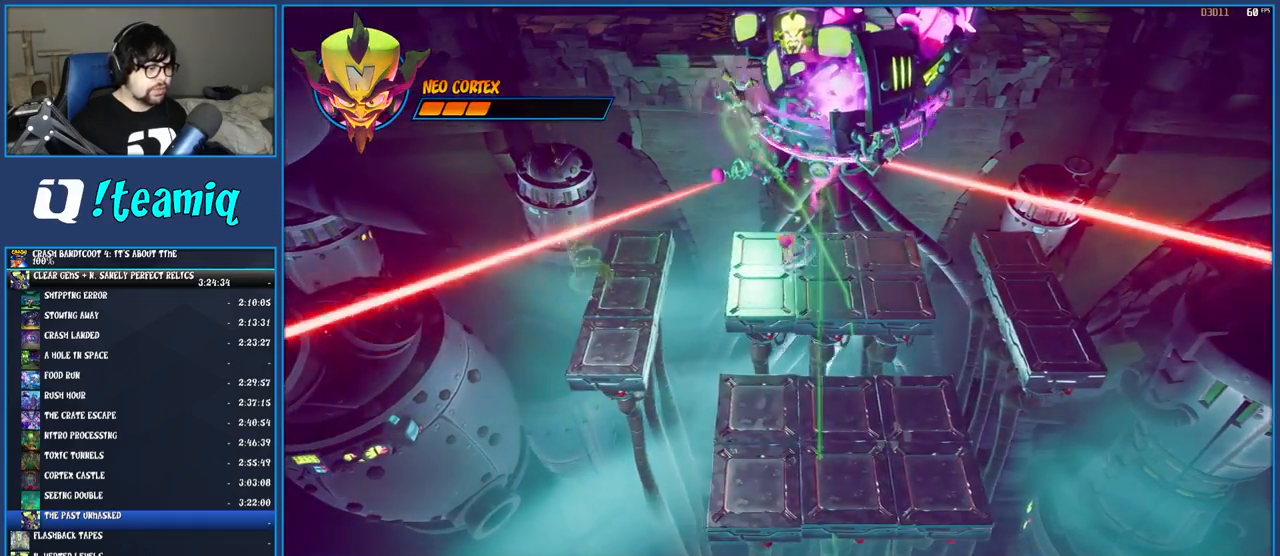
{"buttons": [], "left_stick": "down-left", "right_stick": "center", "button_events": [[233, "CROSS", "down"], [400, "CROSS", "up"]]}
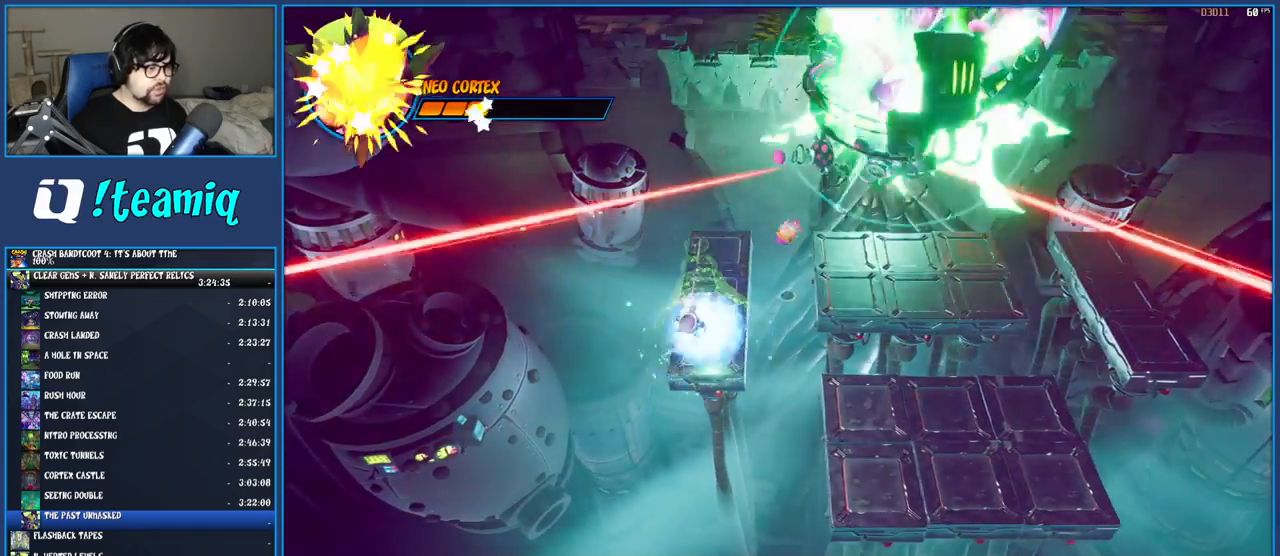
{"buttons": [], "left_stick": "down-right", "right_stick": "center", "button_events": [[233, "SQUARE", "down"], [467, "SQUARE", "up"]]}
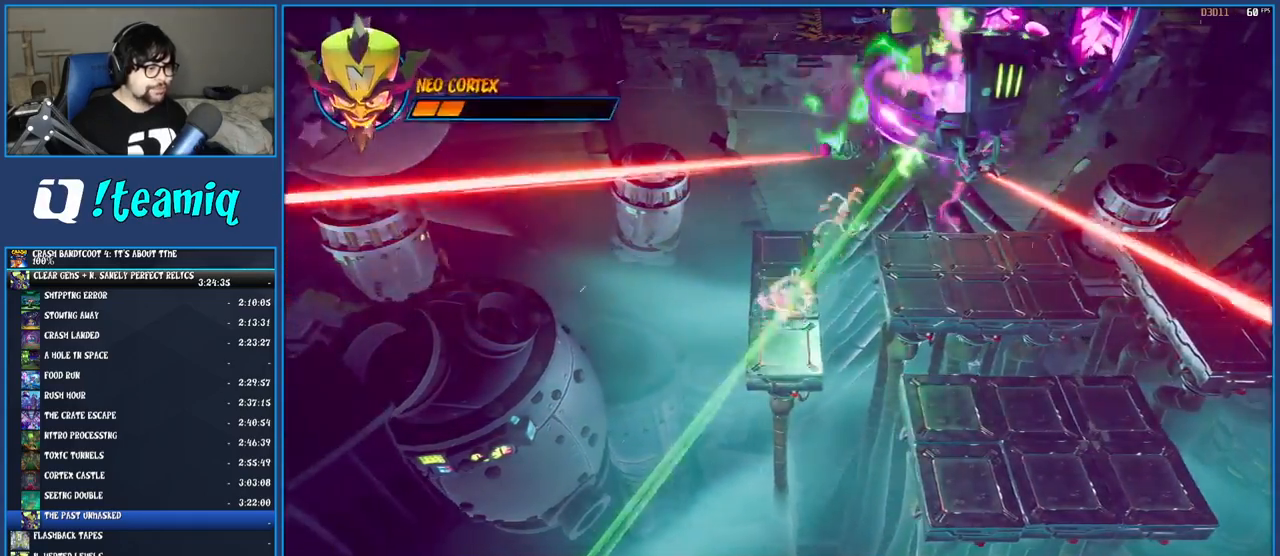
{"buttons": [], "left_stick": "down-right", "right_stick": "center", "button_events": [[217, "CROSS", "down"], [500, "CROSS", "up"]]}
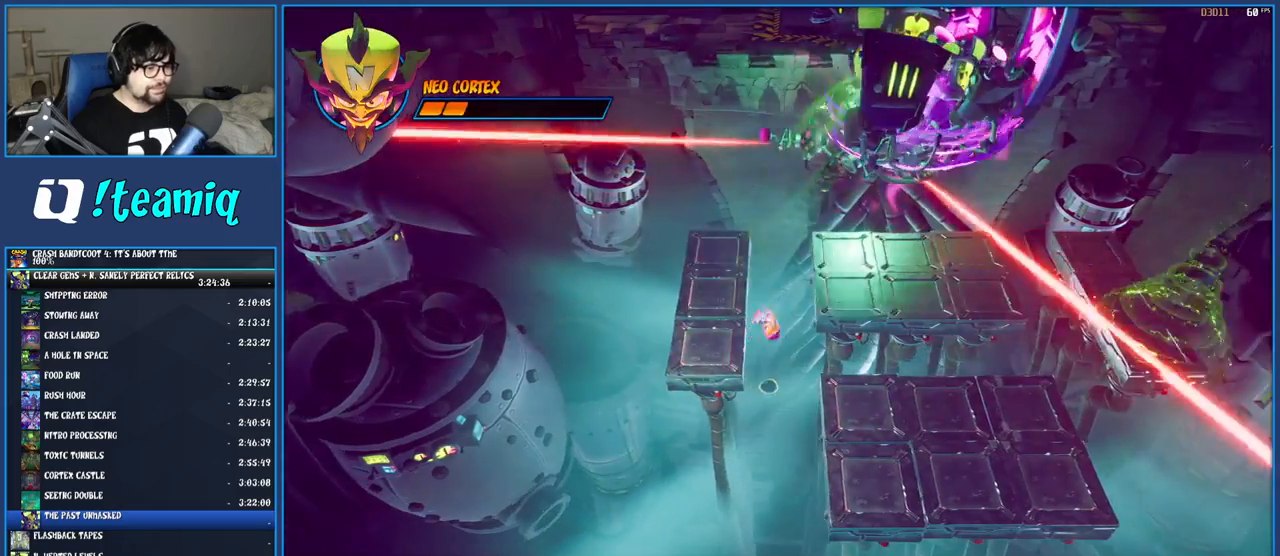
{"buttons": ["CROSS"], "left_stick": "right", "right_stick": "center", "button_events": [[500, "CROSS", "down"]]}
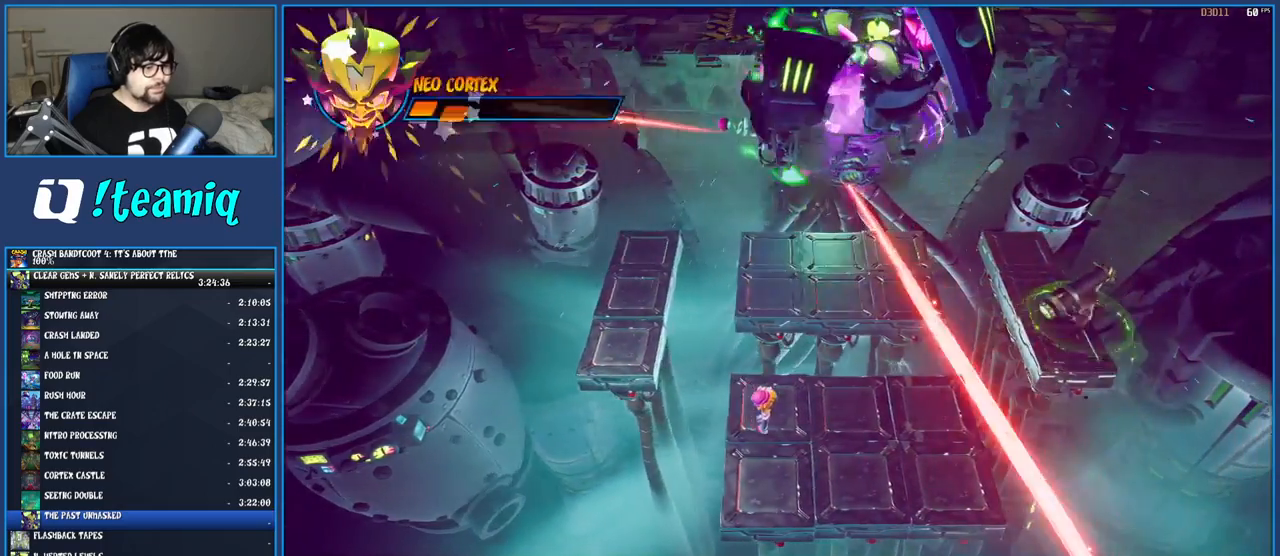
{"buttons": [], "left_stick": "up-right", "right_stick": "center", "button_events": [[500, "CROSS", "up"]]}
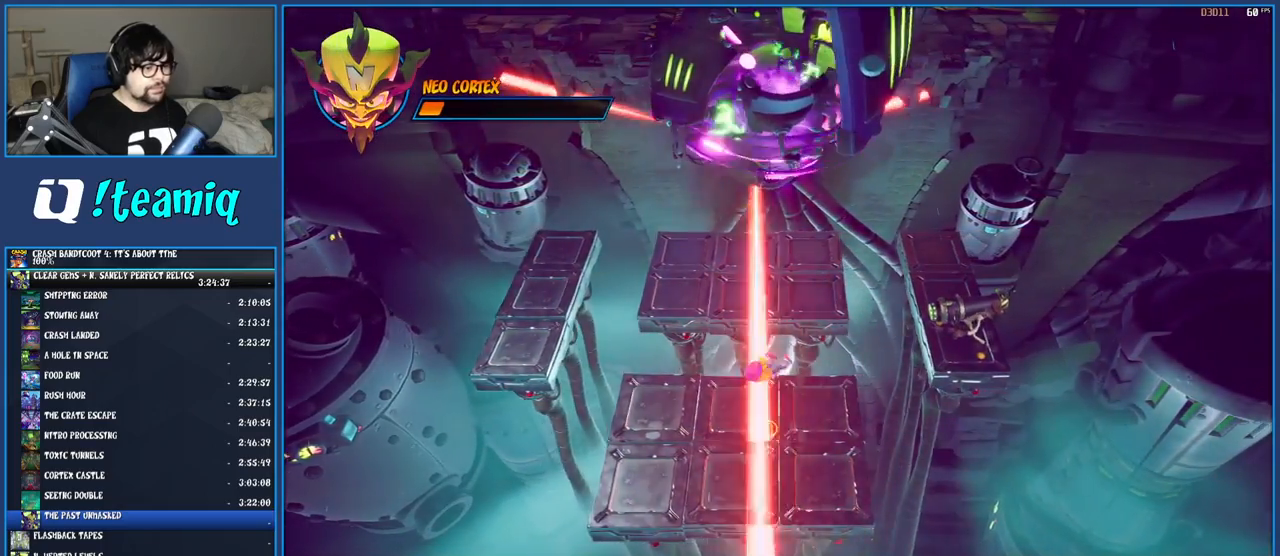
{"buttons": ["R1"], "left_stick": "up-right", "right_stick": "center", "button_events": [[400, "R1", "down"]]}
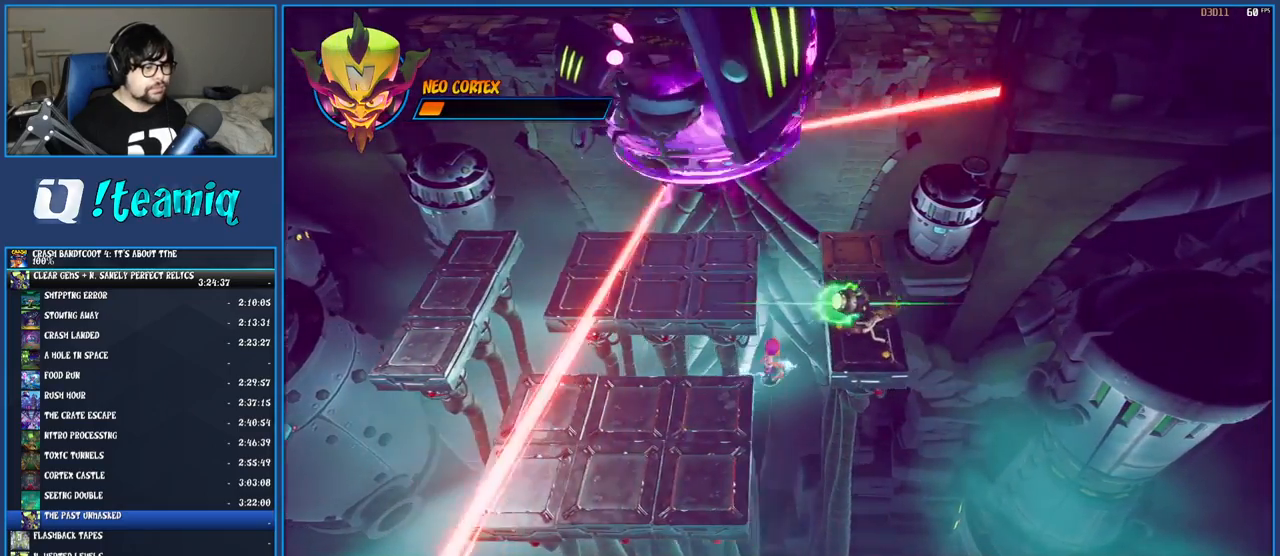
{"buttons": ["TRIANGLE"], "left_stick": "center", "right_stick": "center", "button_events": [[33, "R1", "up"], [117, "SQUARE", "down"], [300, "SQUARE", "up"], [433, "TRIANGLE", "down"]]}
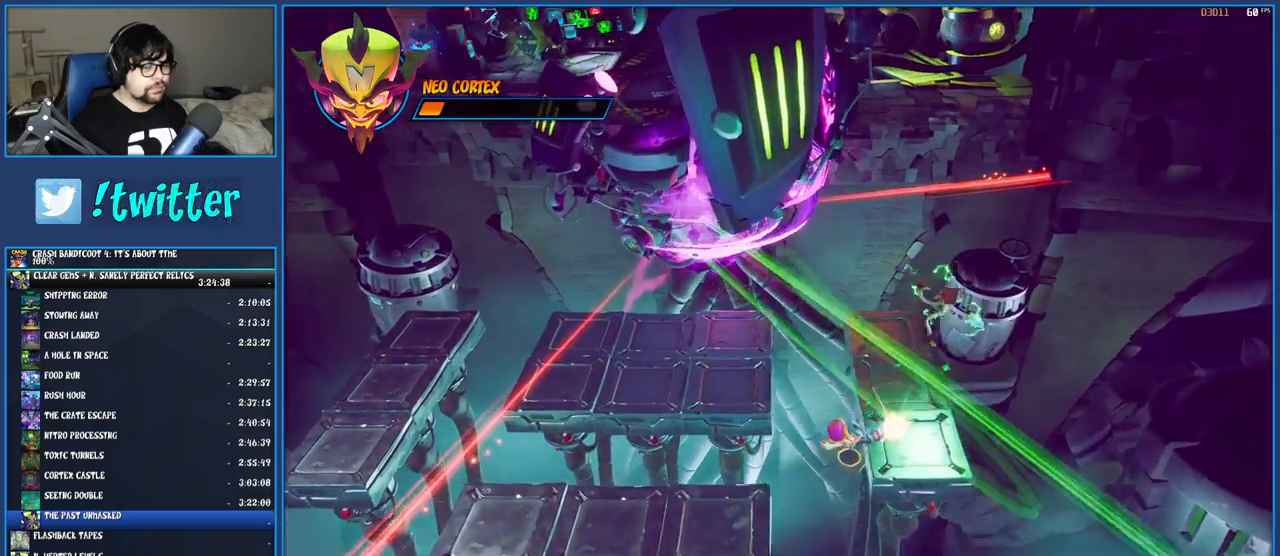
{"buttons": [], "left_stick": "center", "right_stick": "center", "button_events": [[67, "TRIANGLE", "up"], [133, "TRIANGLE", "down"], [233, "TRIANGLE", "up"], [283, "TRIANGLE", "down"], [367, "TRIANGLE", "up"], [433, "TRIANGLE", "down"], [500, "TRIANGLE", "up"]]}
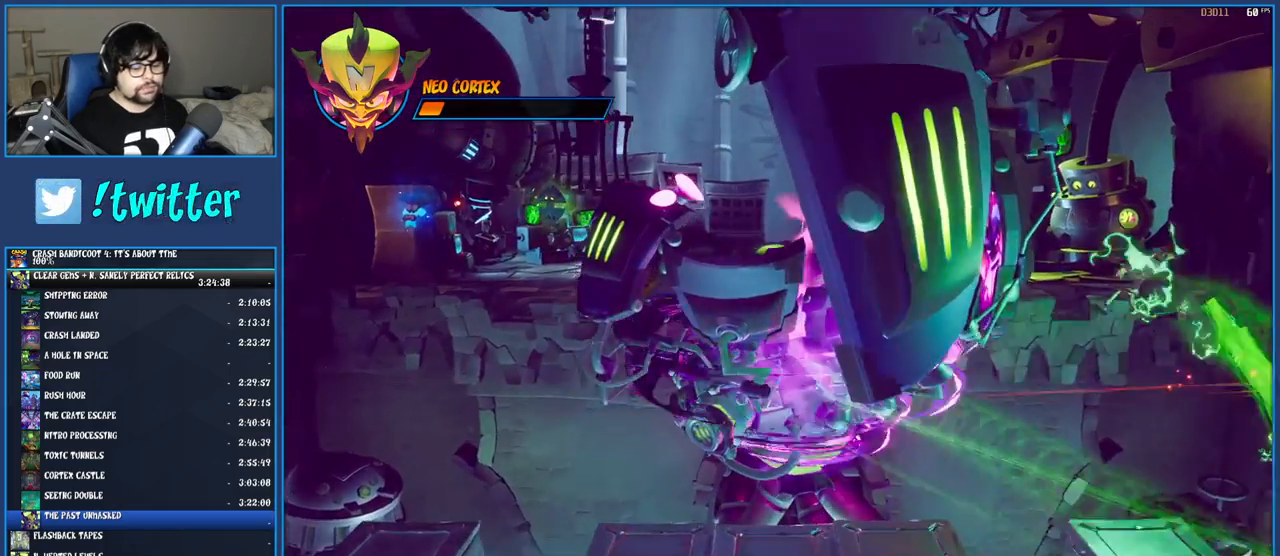
{"buttons": ["TRIANGLE"], "left_stick": "center", "right_stick": "center", "button_events": [[67, "TRIANGLE", "down"], [433, "TRIANGLE", "up"], [483, "TRIANGLE", "down"]]}
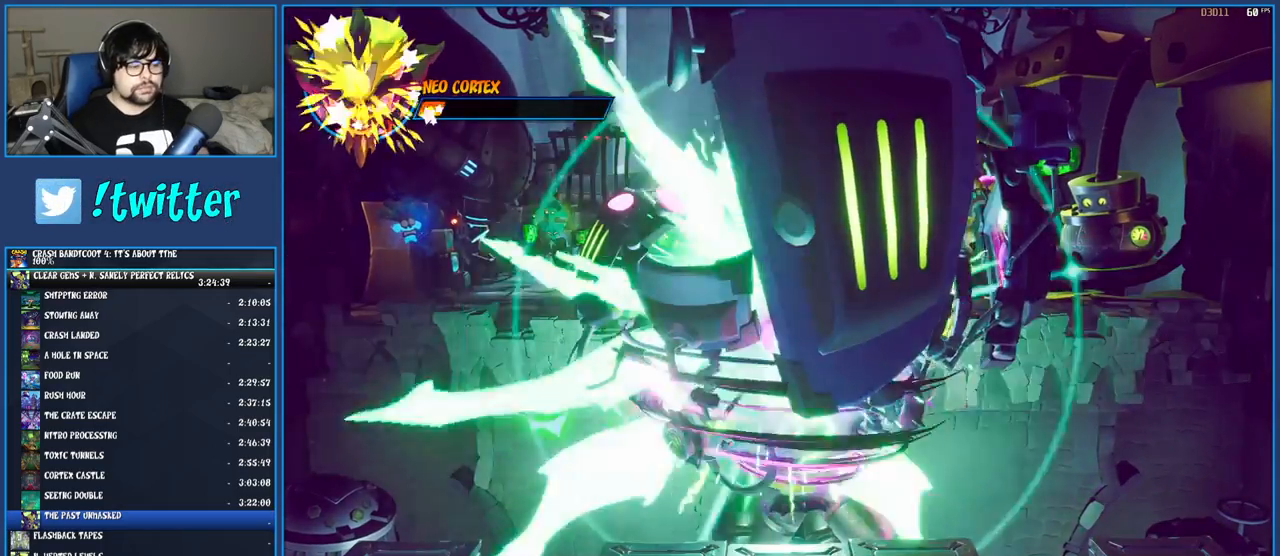
{"buttons": [], "left_stick": "center", "right_stick": "center", "button_events": [[67, "TRIANGLE", "up"], [133, "TRIANGLE", "down"], [200, "TRIANGLE", "up"], [267, "TRIANGLE", "down"], [317, "TRIANGLE", "up"], [400, "TRIANGLE", "down"], [483, "TRIANGLE", "up"]]}
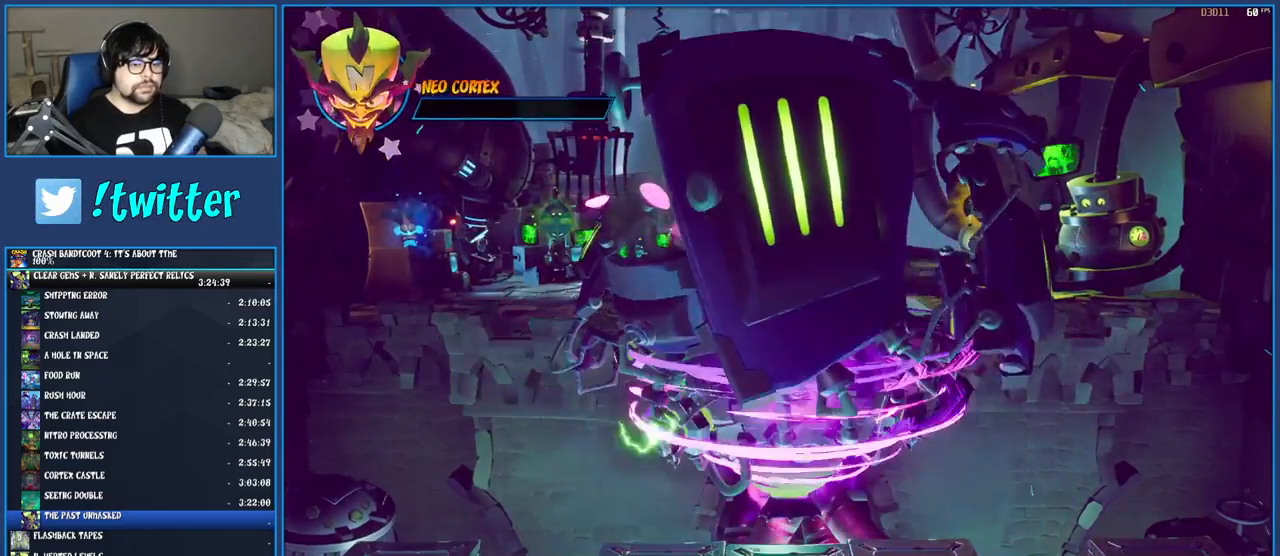
{"buttons": [], "left_stick": "center", "right_stick": "center", "button_events": [[50, "TRIANGLE", "down"], [133, "TRIANGLE", "up"], [200, "TRIANGLE", "down"], [283, "TRIANGLE", "up"], [350, "TRIANGLE", "down"], [450, "TRIANGLE", "up"]]}
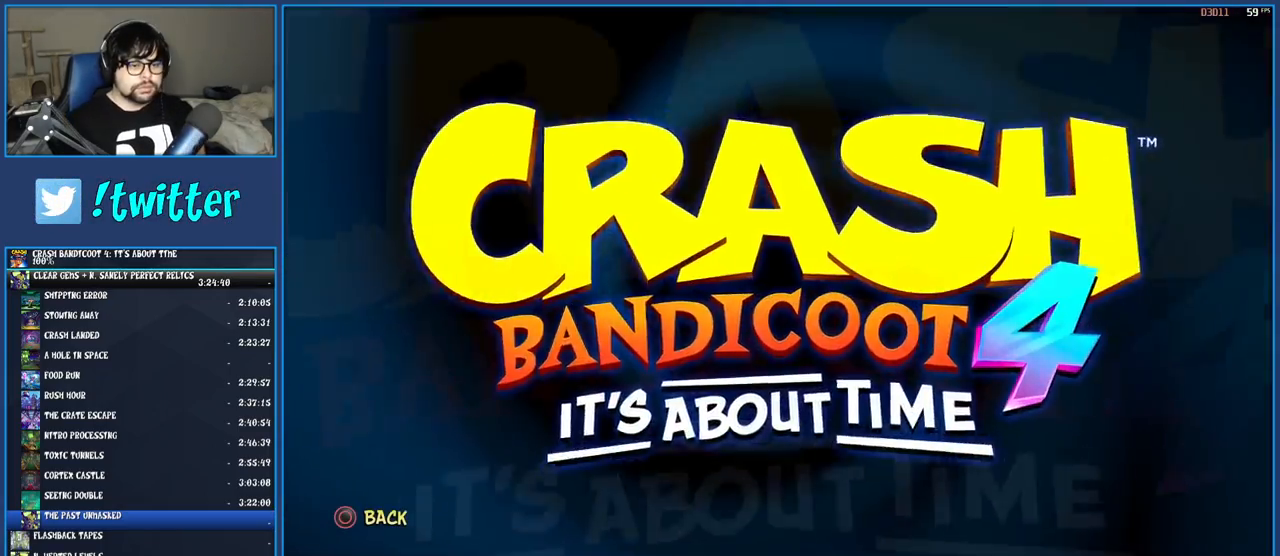
{"buttons": ["TRIANGLE"], "left_stick": "center", "right_stick": "center", "button_events": [[17, "TRIANGLE", "down"], [117, "TRIANGLE", "up"], [183, "TRIANGLE", "down"], [283, "TRIANGLE", "up"], [350, "TRIANGLE", "down"], [450, "TRIANGLE", "up"], [500, "TRIANGLE", "down"]]}
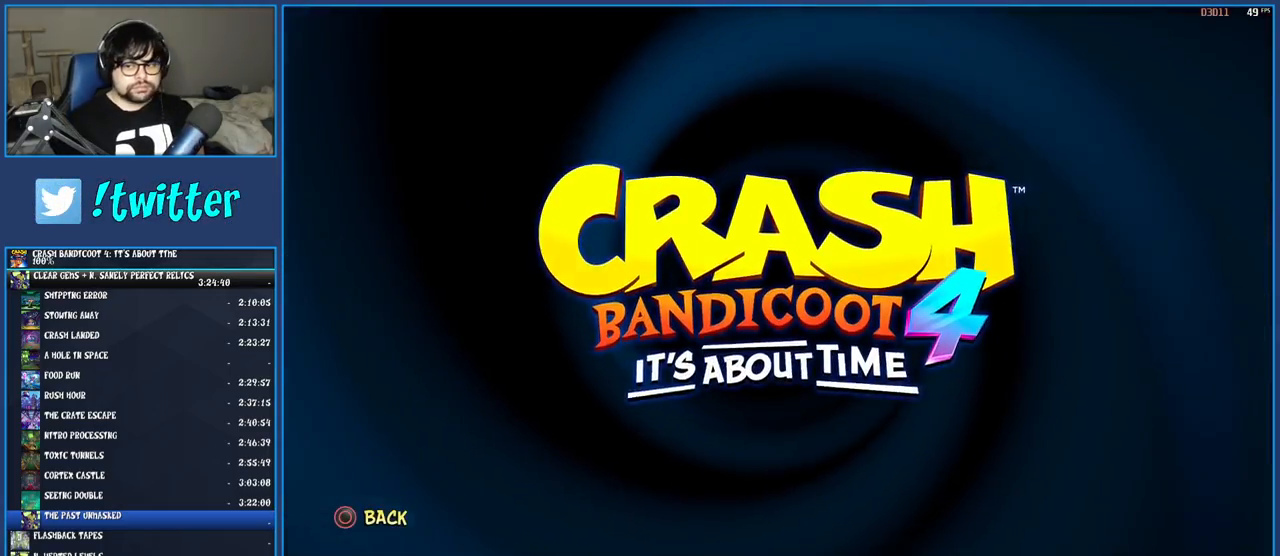
{"buttons": [], "left_stick": "center", "right_stick": "center", "button_events": [[467, "TRIANGLE", "up"]]}